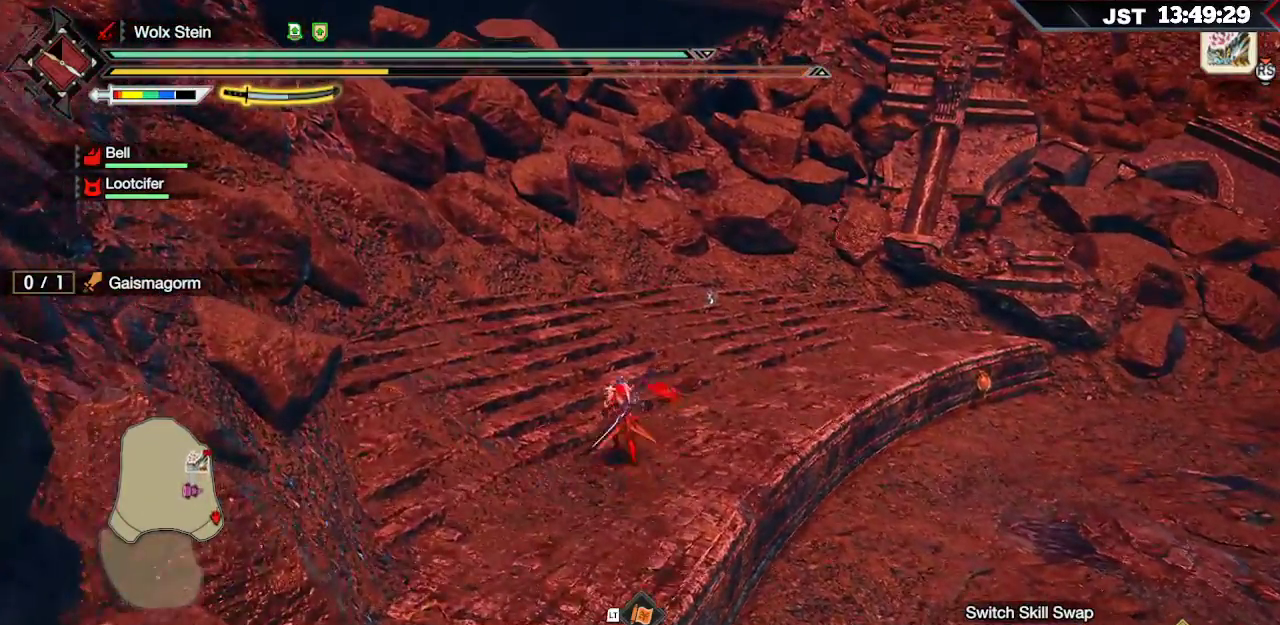
Gameplay with a controller (Xbox layout); each line is a JSON object with the inputs held at the frame after it. "events" lists button and stick changes between this image and that frame as [ms after this image, input, new state], when the widget could be followed in between.
{"buttons": ["R1"], "left_stick": "up", "right_stick": "center", "events": [[133, "R1", "down"], [133, "right_stick", "right"], [417, "right_stick", "center"]]}
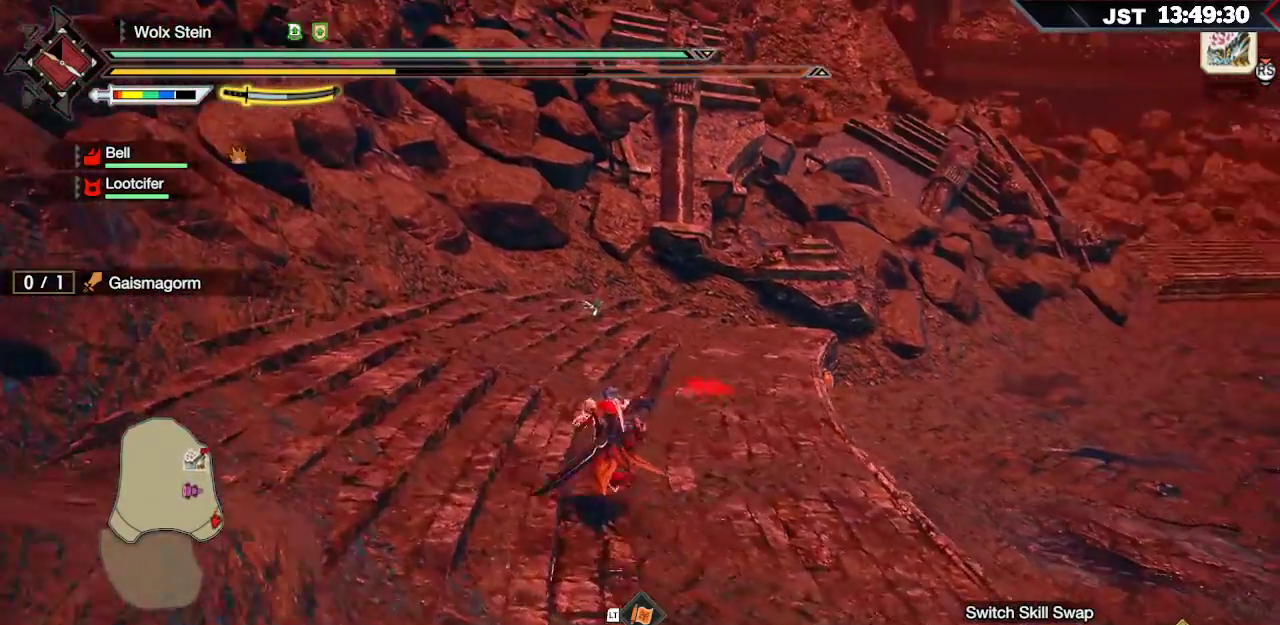
{"buttons": ["B", "R1"], "left_stick": "up", "right_stick": "center", "events": [[467, "B", "down"]]}
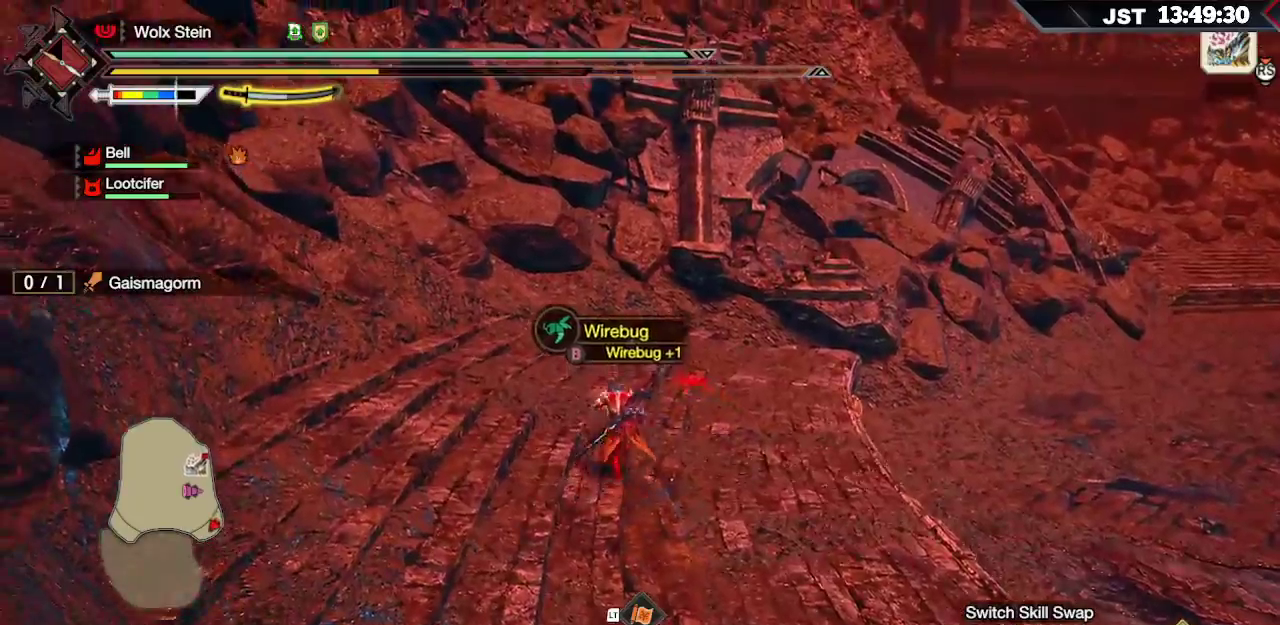
{"buttons": ["R1"], "left_stick": "up", "right_stick": "right", "events": [[50, "B", "up"], [317, "right_stick", "right"]]}
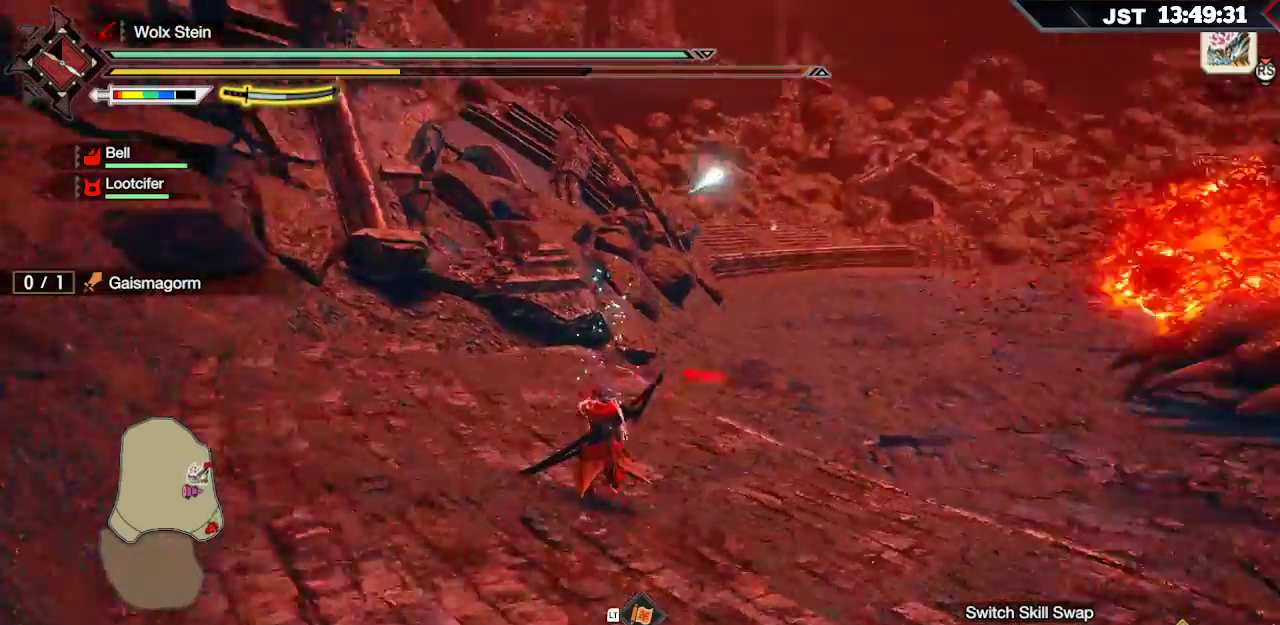
{"buttons": ["B"], "left_stick": "up-left", "right_stick": "center", "events": [[117, "left_stick", "up-left"], [167, "R1", "up"], [167, "right_stick", "center"], [283, "B", "down"]]}
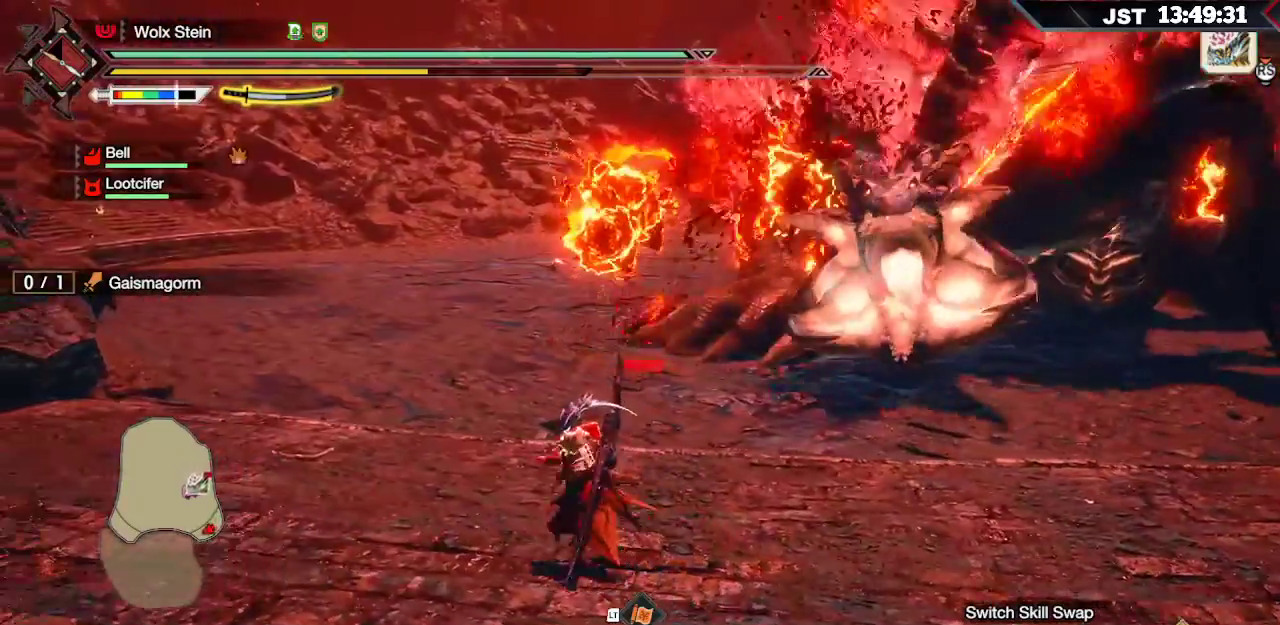
{"buttons": ["B"], "left_stick": "up-left", "right_stick": "center", "events": []}
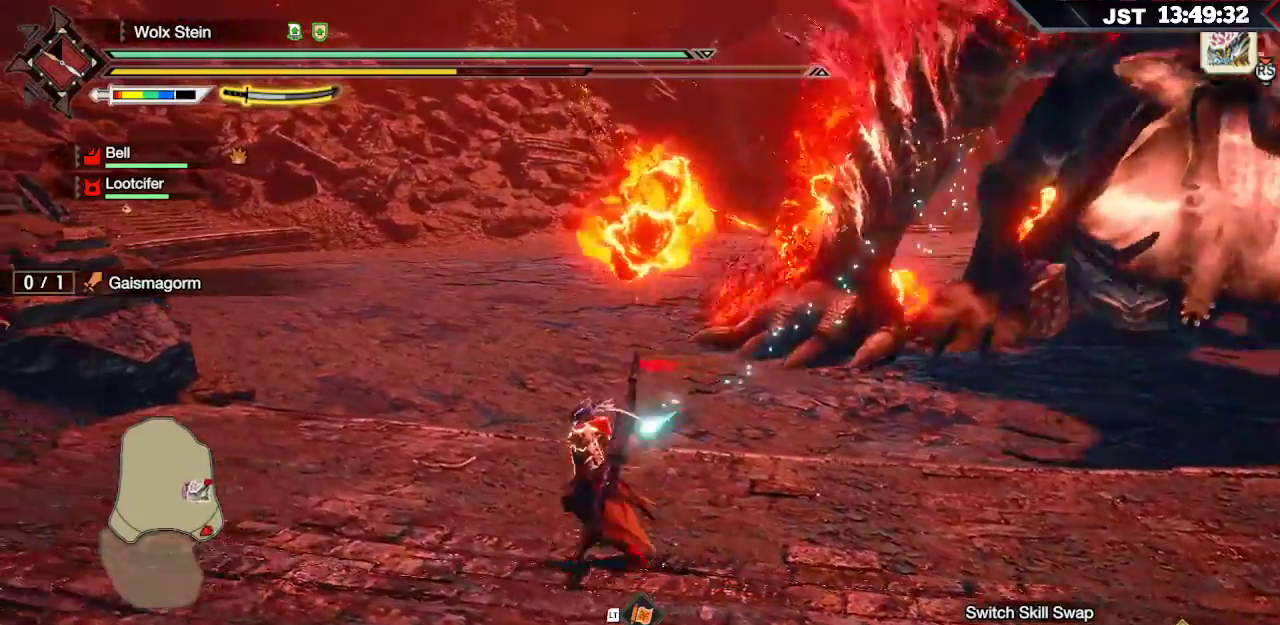
{"buttons": ["B"], "left_stick": "up-left", "right_stick": "center", "events": []}
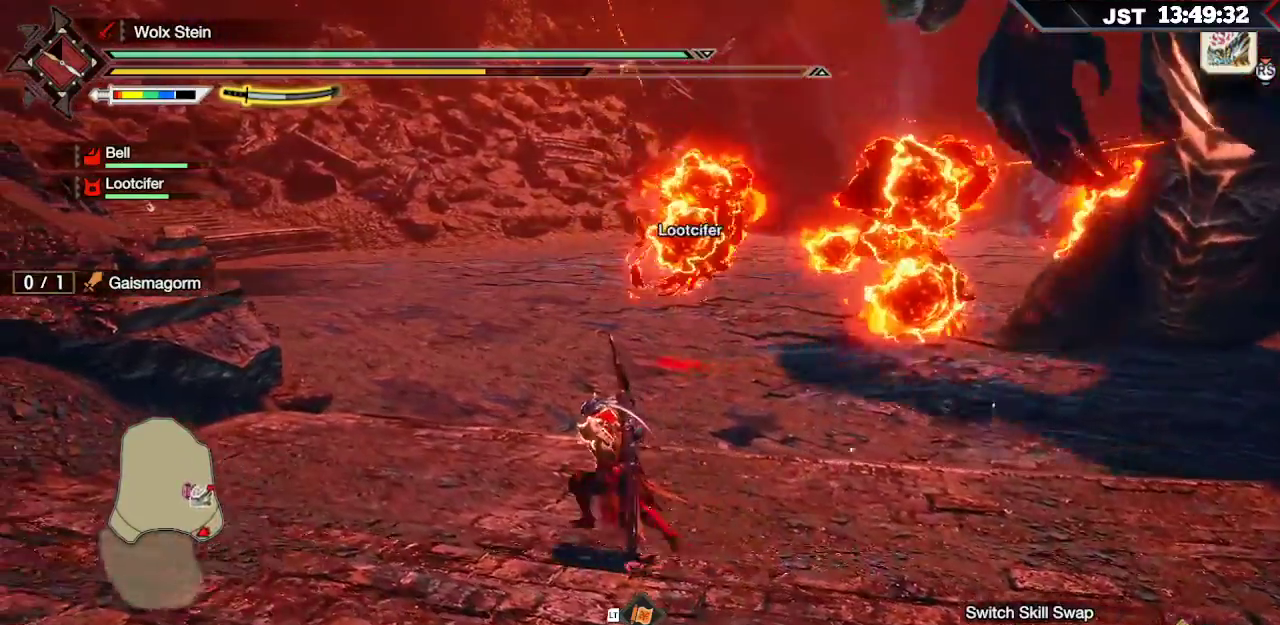
{"buttons": [], "left_stick": "up-left", "right_stick": "center", "events": [[333, "B", "up"], [417, "X", "down"], [500, "X", "up"]]}
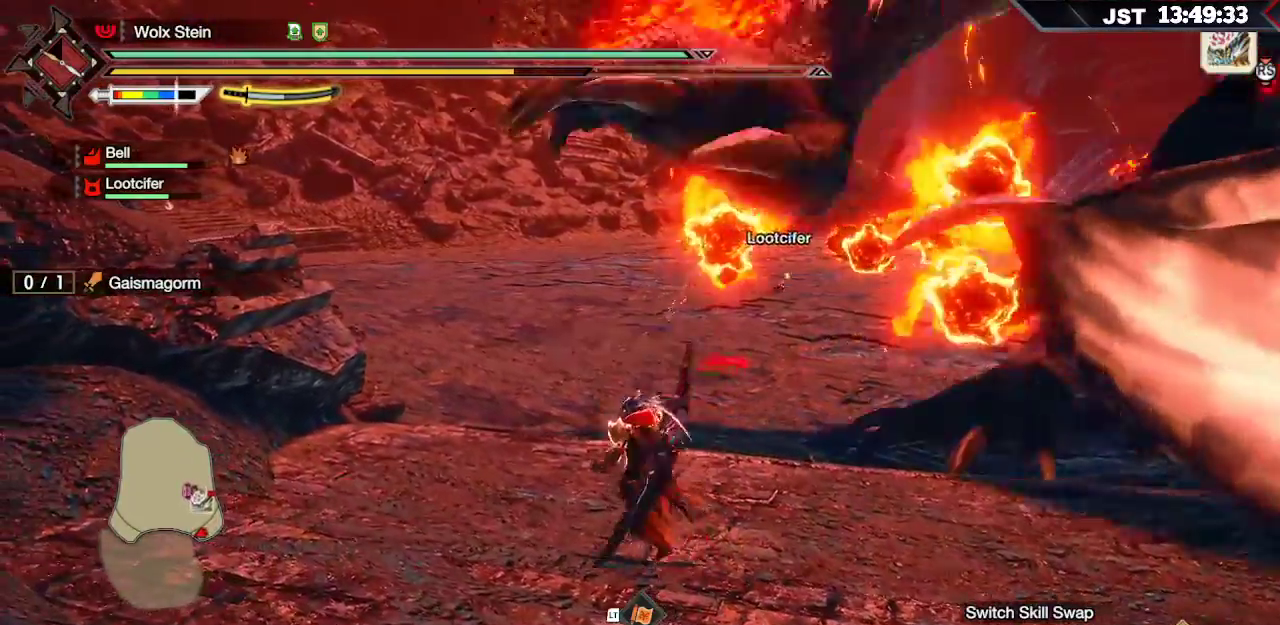
{"buttons": [], "left_stick": "up-left", "right_stick": "center", "events": [[50, "X", "down"], [150, "X", "up"], [200, "X", "down"], [317, "X", "up"], [367, "X", "down"], [483, "X", "up"]]}
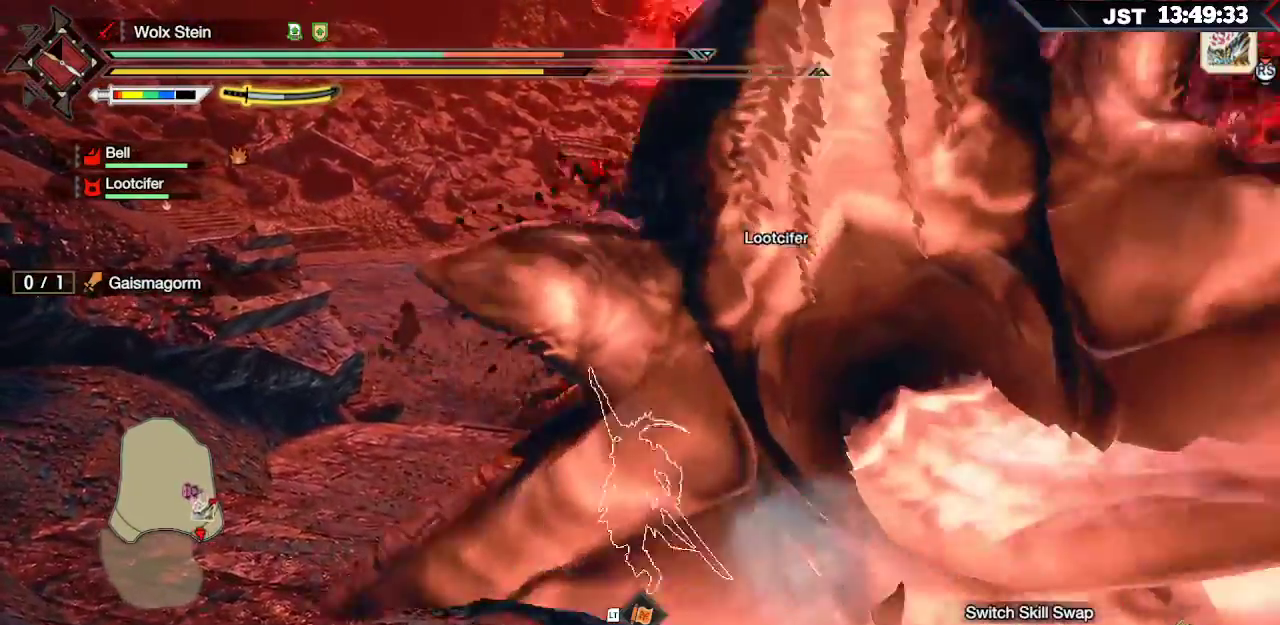
{"buttons": ["X"], "left_stick": "up-left", "right_stick": "center", "events": [[50, "X", "down"], [167, "X", "up"], [250, "X", "down"], [383, "X", "up"], [467, "X", "down"]]}
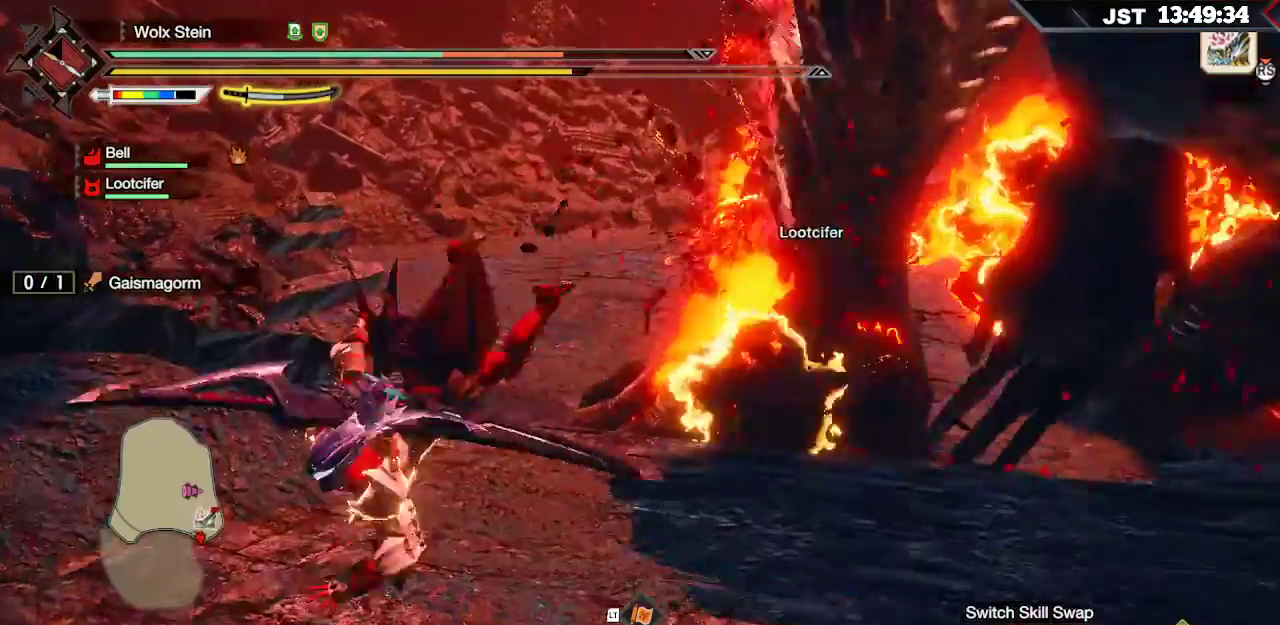
{"buttons": [], "left_stick": "up", "right_stick": "center", "events": [[133, "X", "up"], [250, "left_stick", "center"], [483, "left_stick", "up"]]}
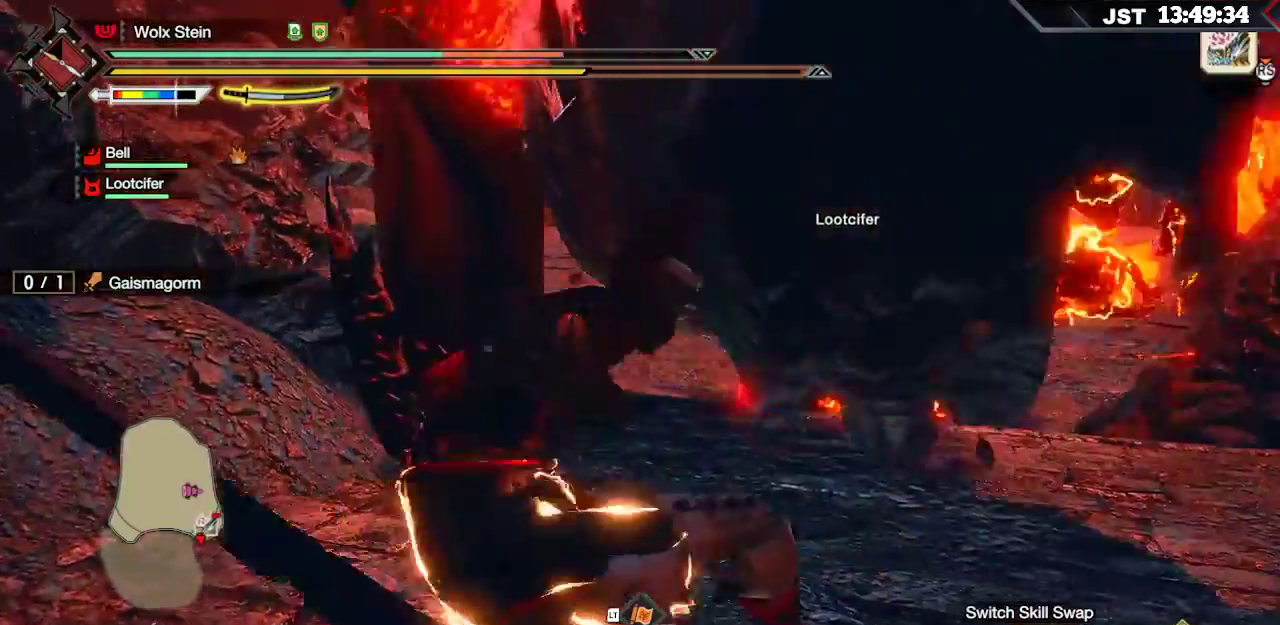
{"buttons": [], "left_stick": "up-right", "right_stick": "center", "events": [[317, "left_stick", "up-right"]]}
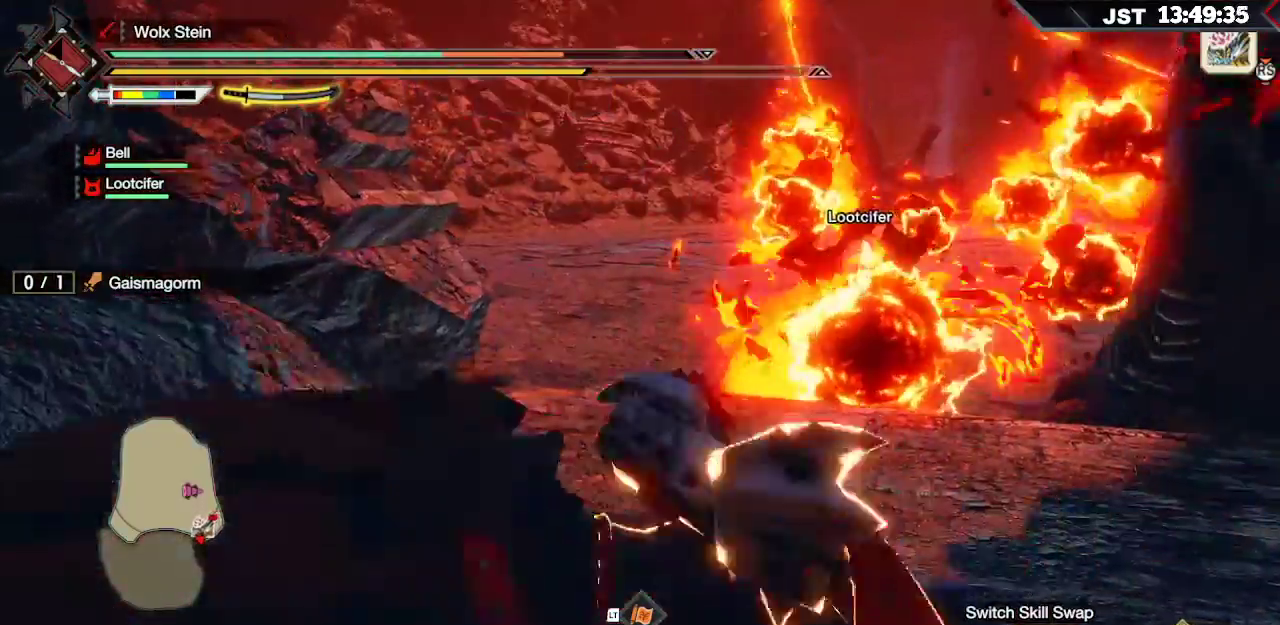
{"buttons": [], "left_stick": "up-right", "right_stick": "center", "events": []}
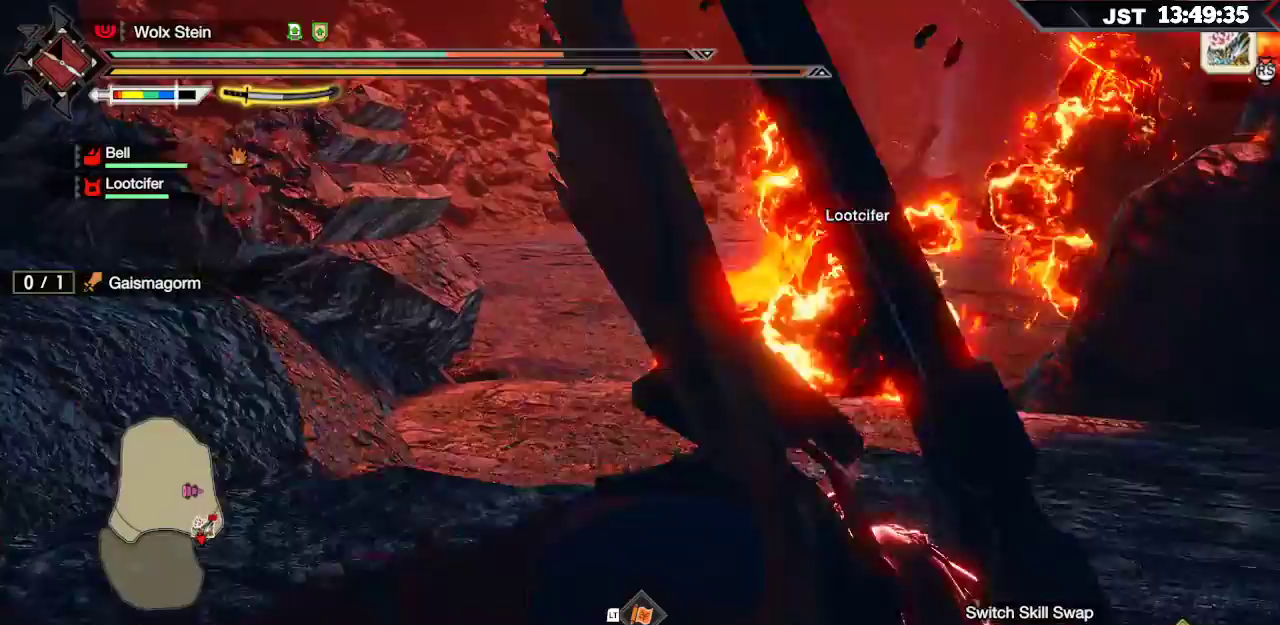
{"buttons": [], "left_stick": "up-right", "right_stick": "center", "events": [[300, "A", "down"], [433, "A", "up"]]}
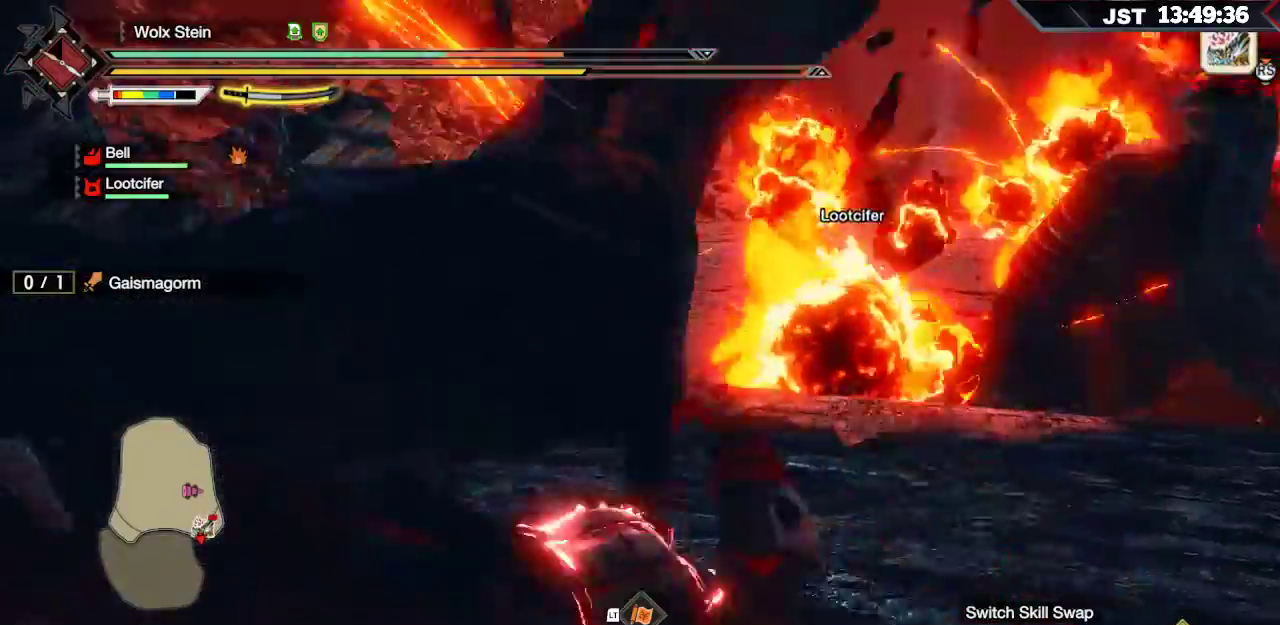
{"buttons": [], "left_stick": "up", "right_stick": "center", "events": [[17, "A", "down"], [83, "A", "up"], [250, "A", "down"], [250, "left_stick", "up"], [383, "A", "up"]]}
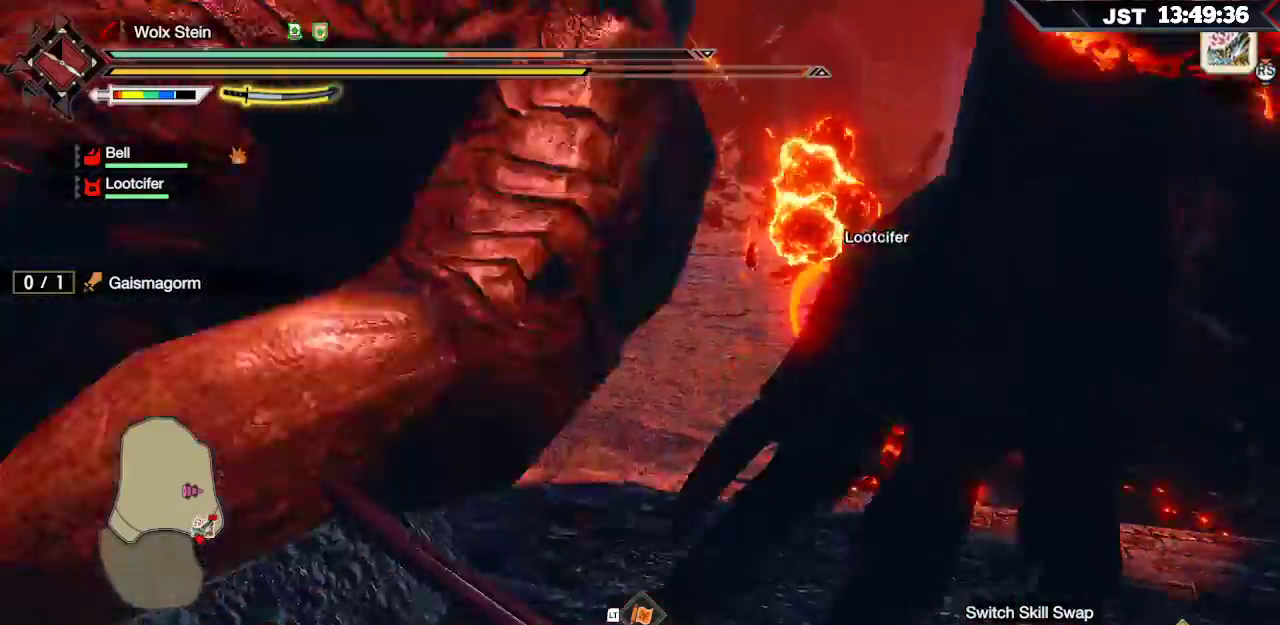
{"buttons": [], "left_stick": "up", "right_stick": "center", "events": [[67, "X", "down"], [150, "X", "up"], [233, "X", "down"], [333, "X", "up"], [383, "X", "down"], [450, "X", "up"]]}
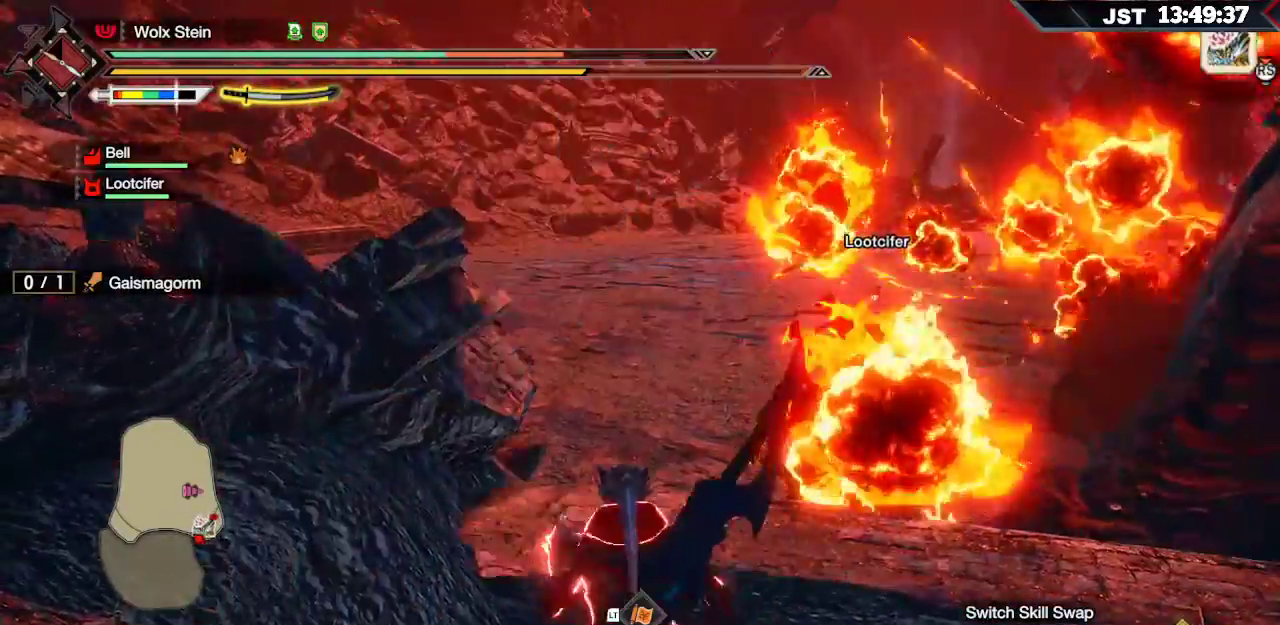
{"buttons": [], "left_stick": "up", "right_stick": "center", "events": [[33, "X", "down"], [100, "X", "up"], [183, "X", "down"], [283, "X", "up"], [350, "X", "down"], [433, "X", "up"]]}
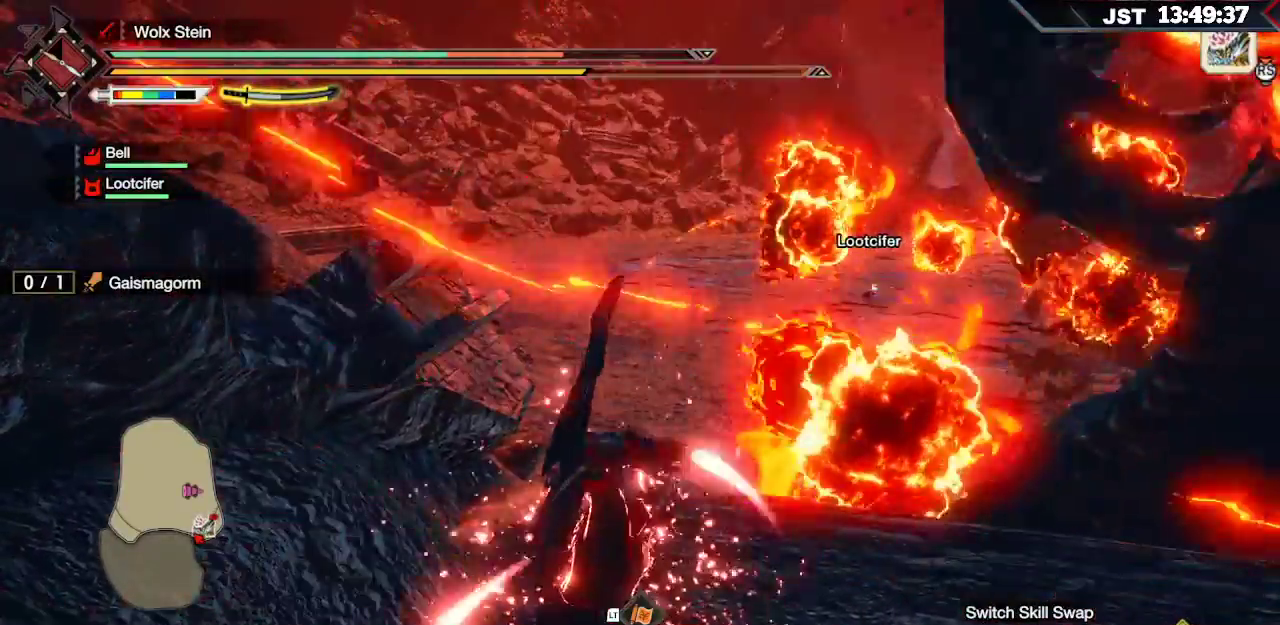
{"buttons": [], "left_stick": "up", "right_stick": "center", "events": [[17, "X", "down"], [133, "X", "up"], [200, "X", "down"], [350, "X", "up"]]}
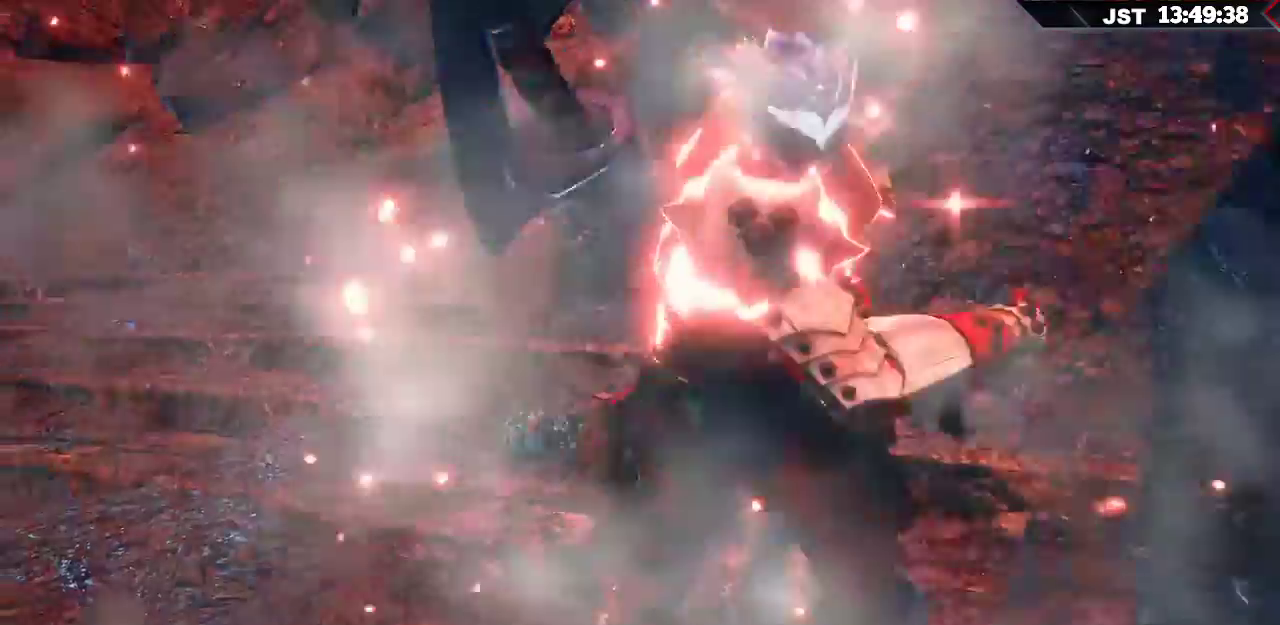
{"buttons": [], "left_stick": "center", "right_stick": "center", "events": [[167, "left_stick", "center"]]}
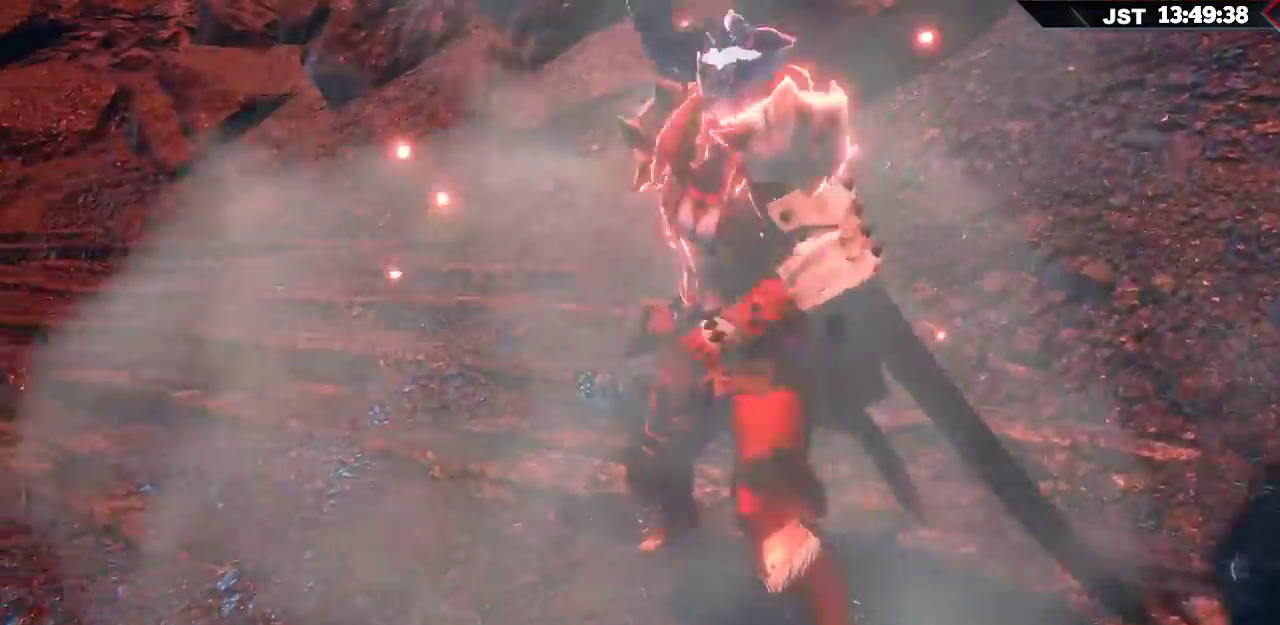
{"buttons": [], "left_stick": "center", "right_stick": "center", "events": []}
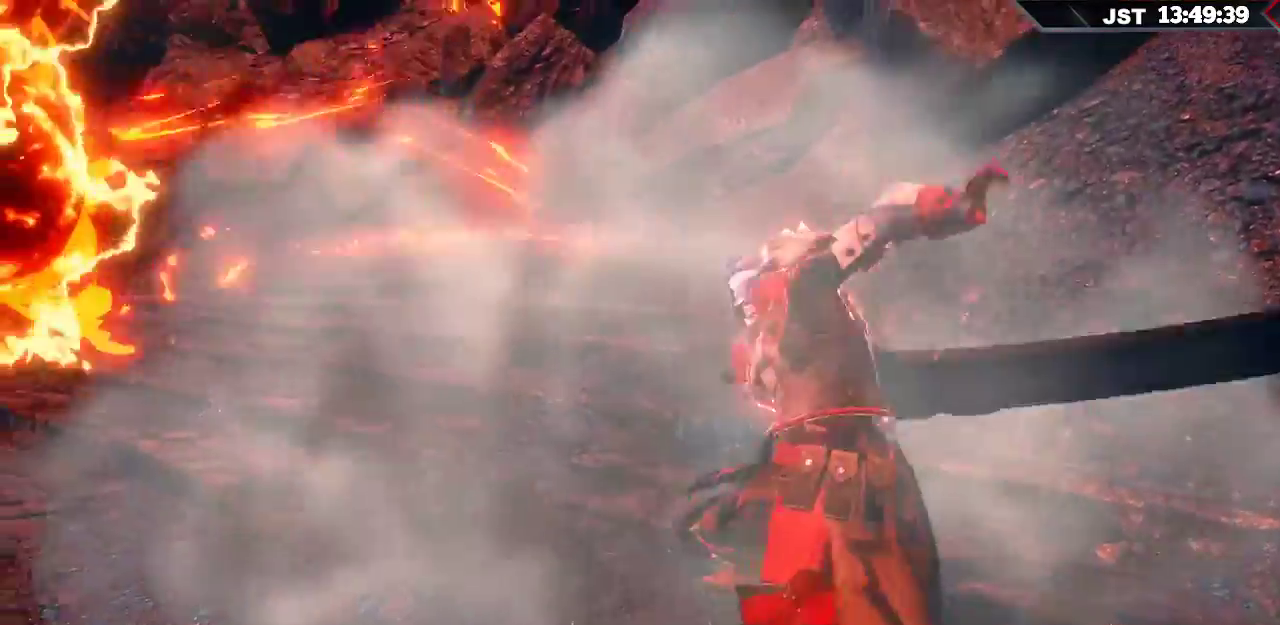
{"buttons": [], "left_stick": "center", "right_stick": "center", "events": []}
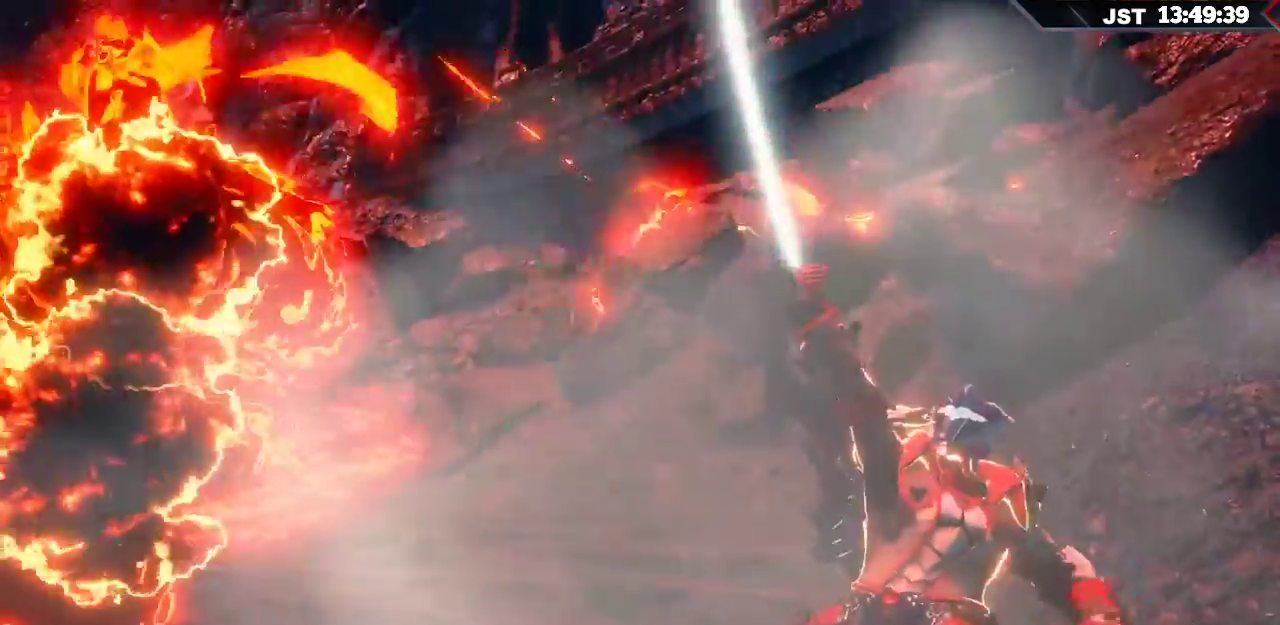
{"buttons": [], "left_stick": "center", "right_stick": "center", "events": []}
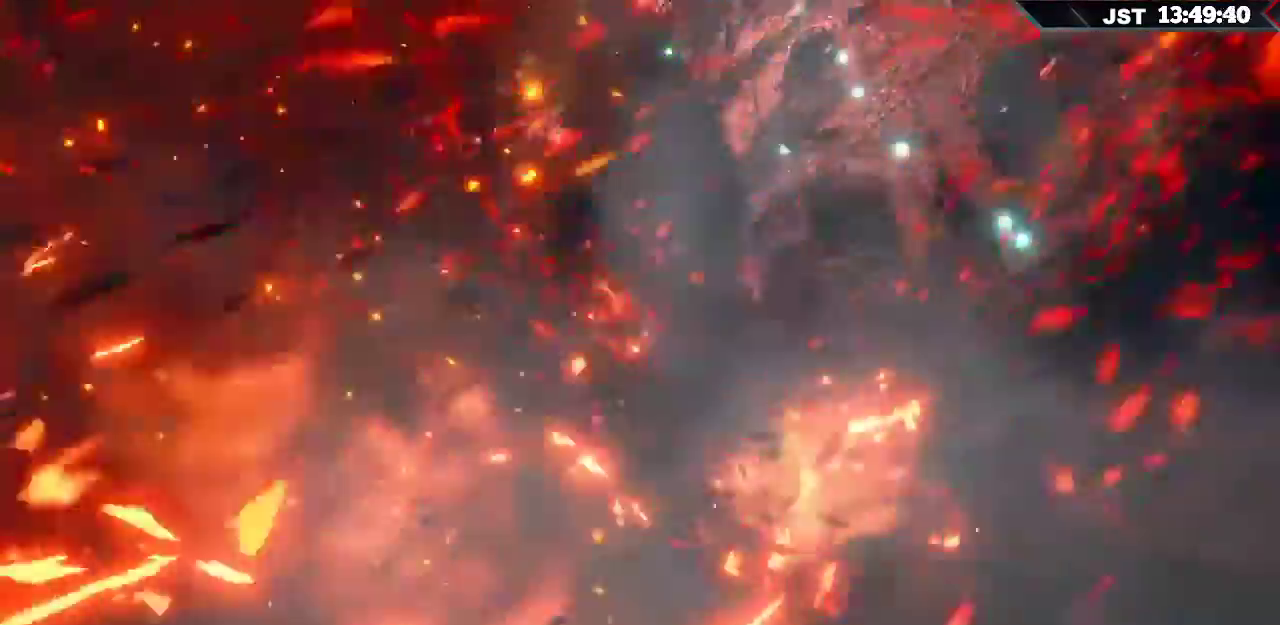
{"buttons": [], "left_stick": "center", "right_stick": "center", "events": []}
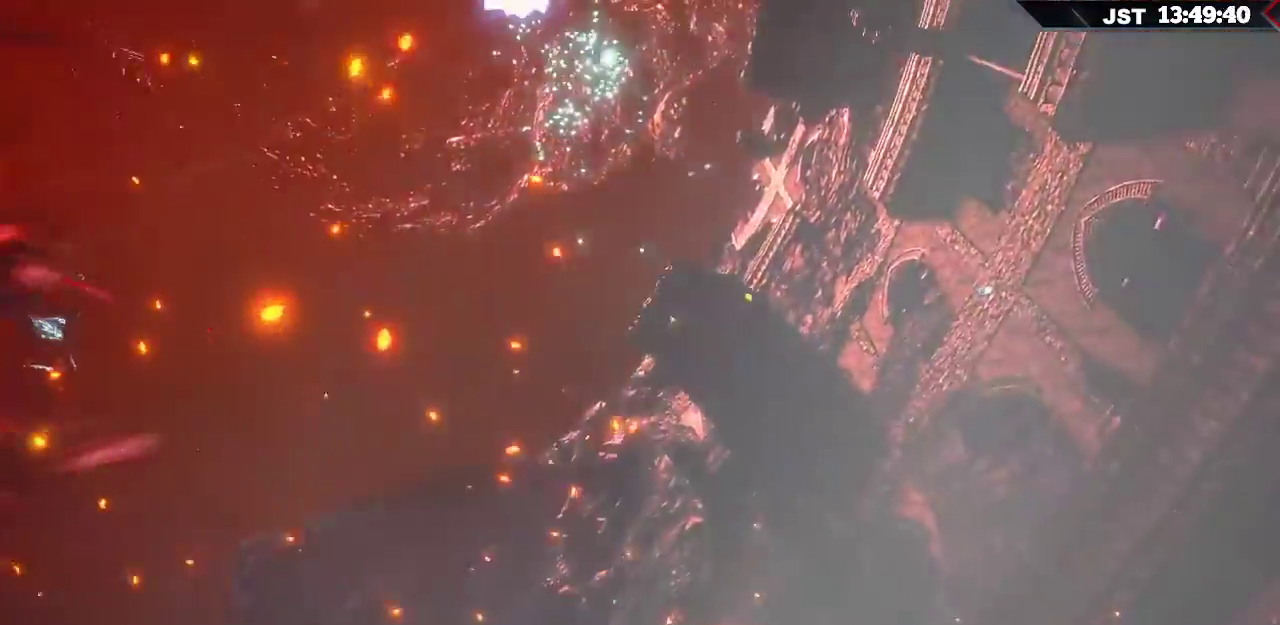
{"buttons": [], "left_stick": "center", "right_stick": "center", "events": []}
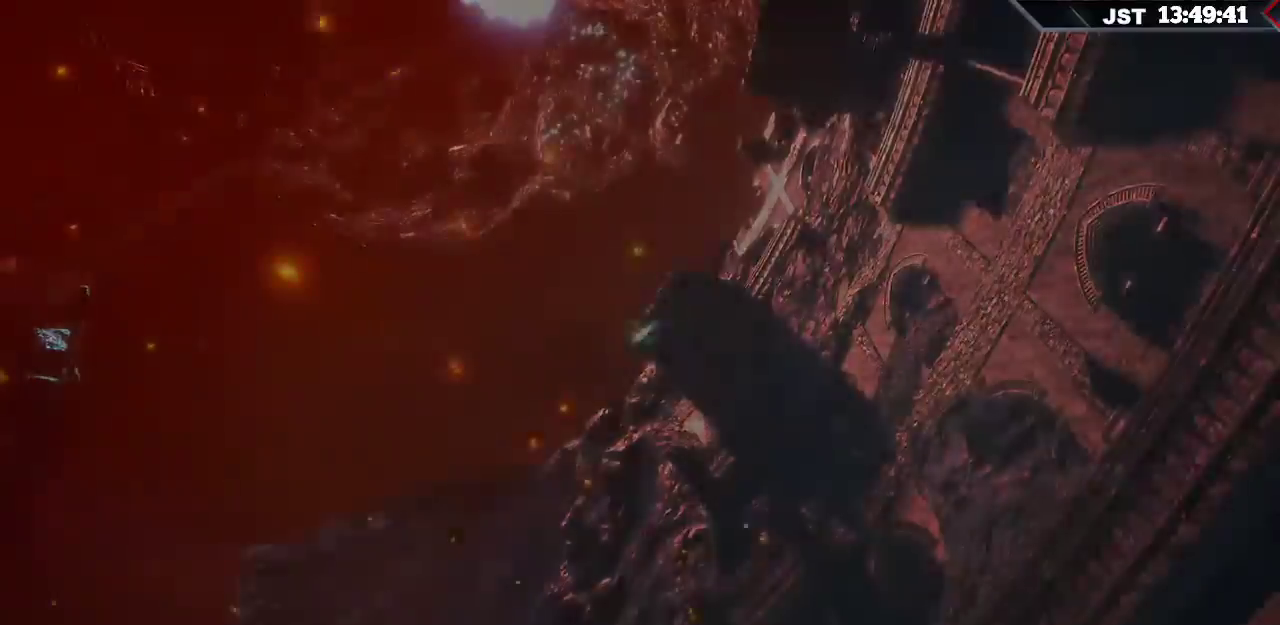
{"buttons": [], "left_stick": "center", "right_stick": "center", "events": []}
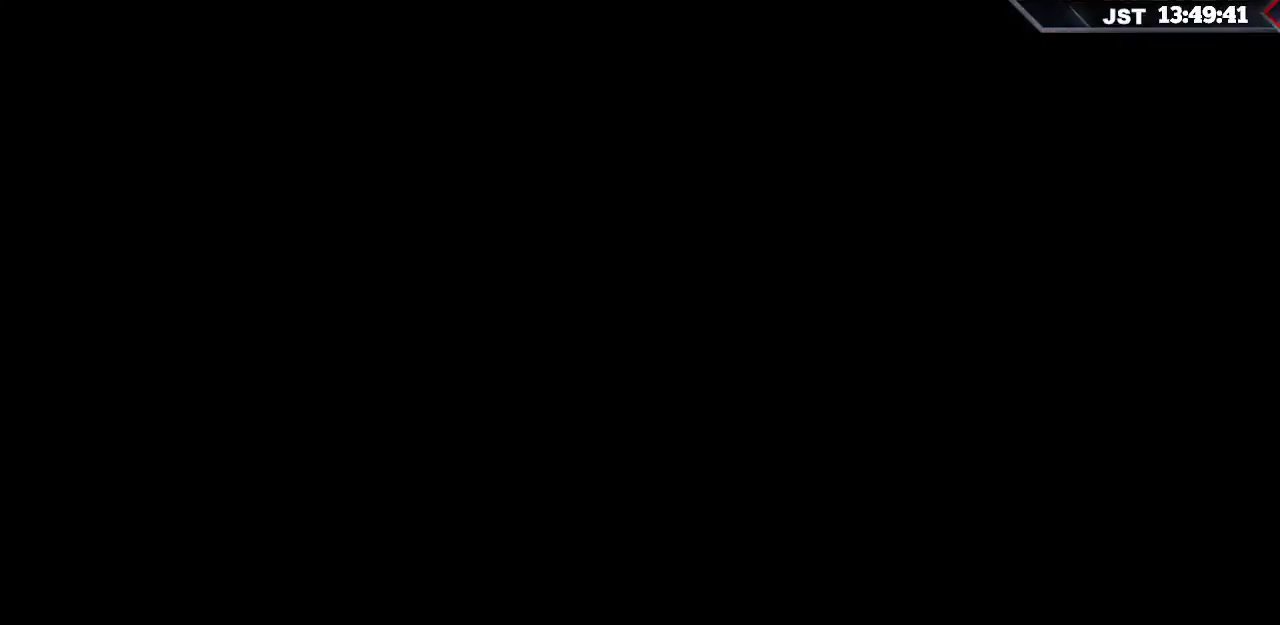
{"buttons": [], "left_stick": "center", "right_stick": "center", "events": []}
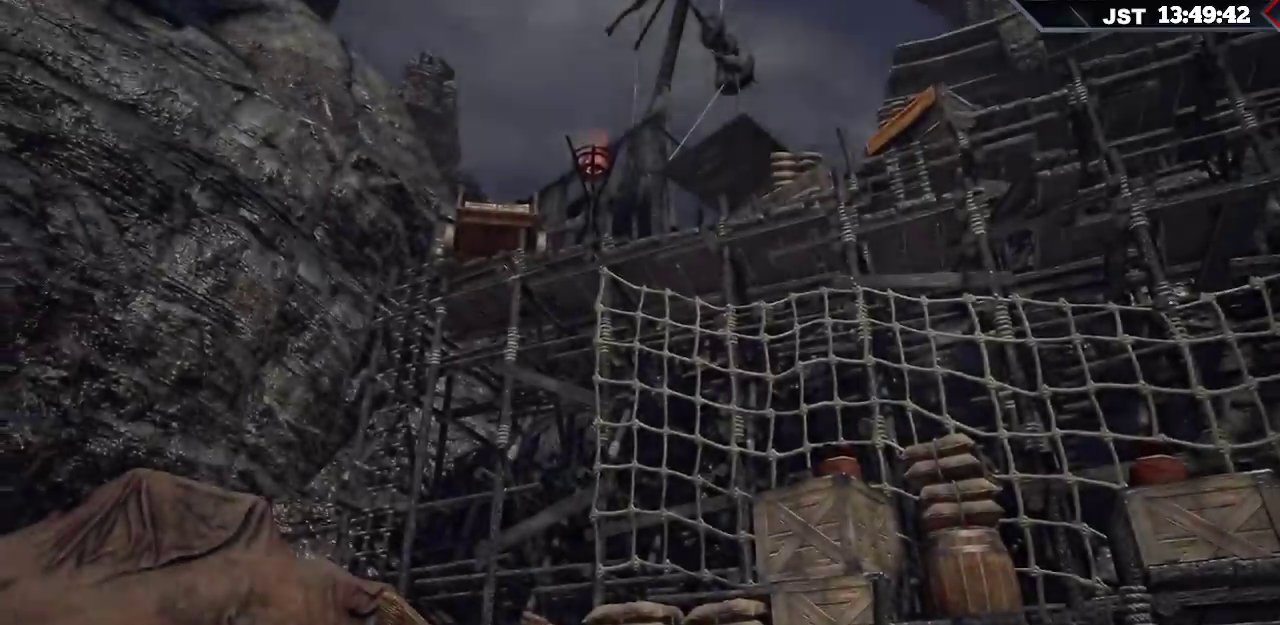
{"buttons": [], "left_stick": "center", "right_stick": "center", "events": []}
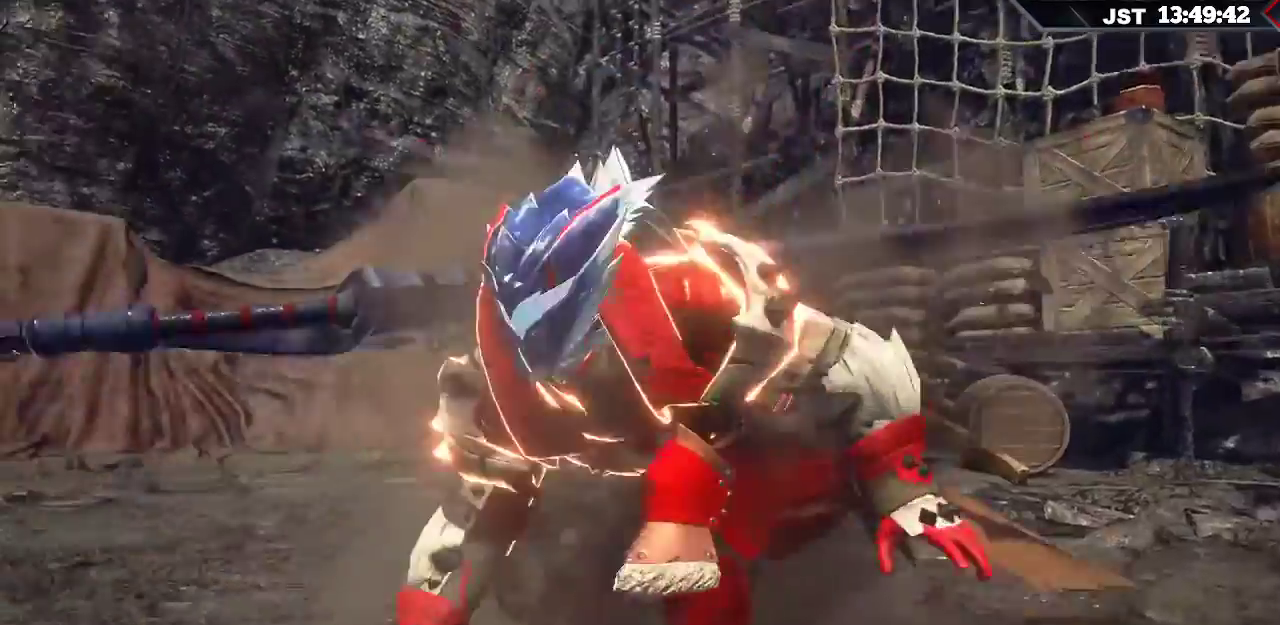
{"buttons": [], "left_stick": "up", "right_stick": "center", "events": [[283, "left_stick", "up"]]}
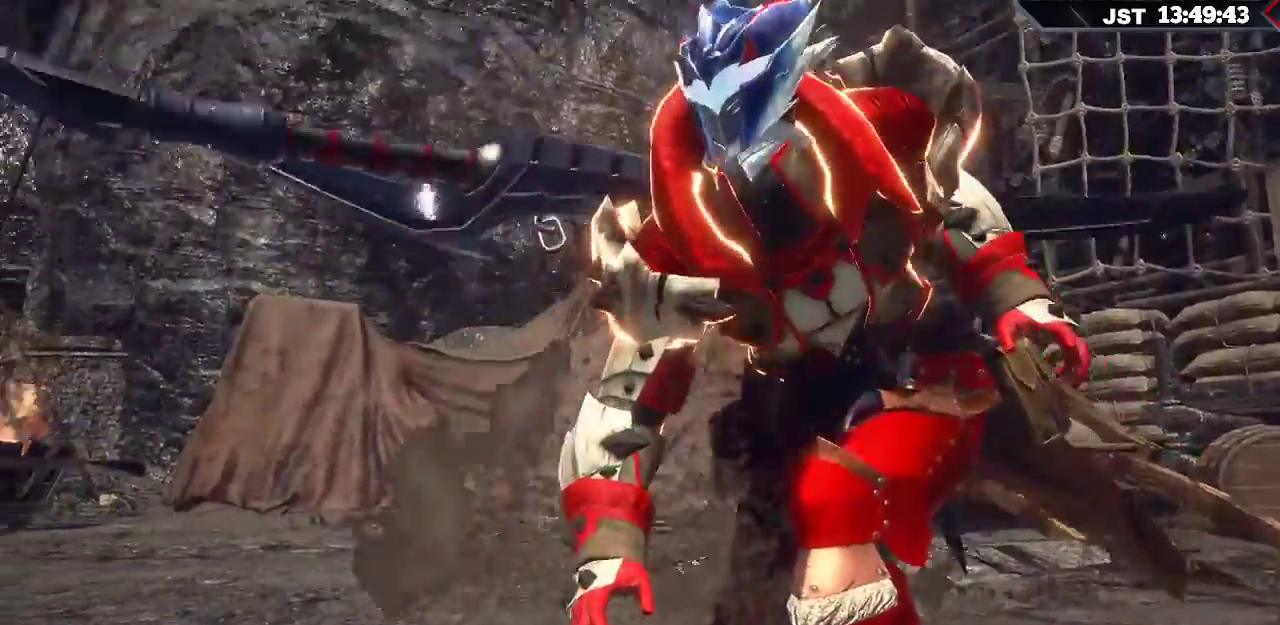
{"buttons": ["R1"], "left_stick": "up", "right_stick": "left", "events": [[117, "R1", "down"], [500, "right_stick", "left"]]}
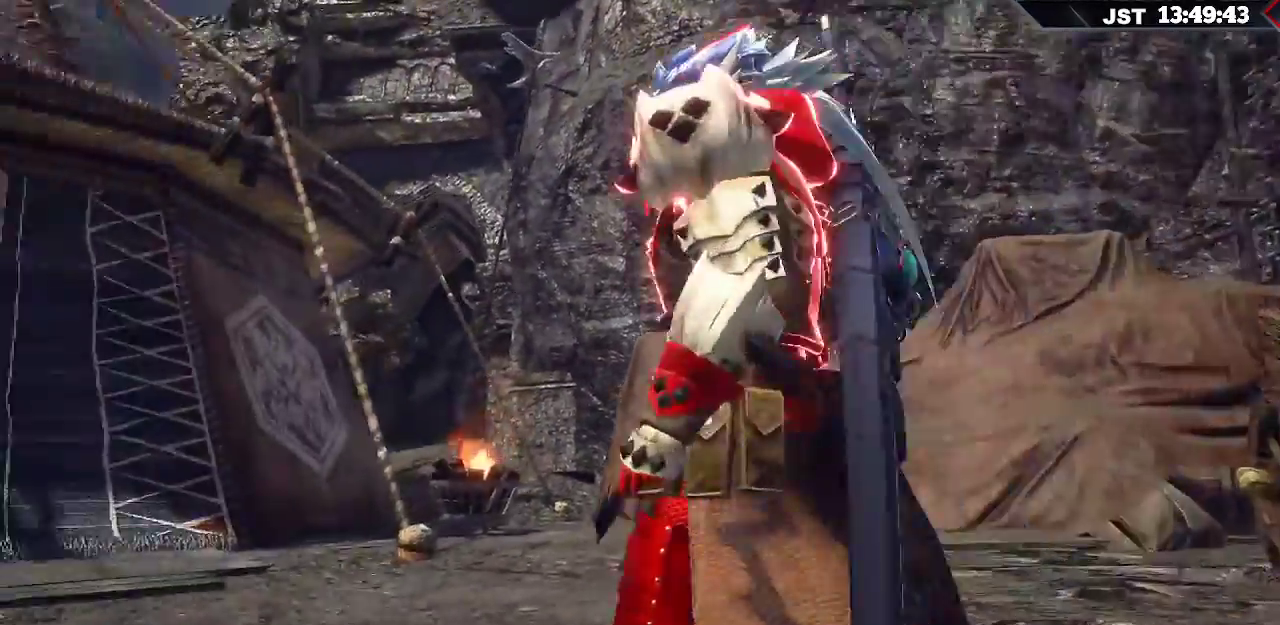
{"buttons": ["R1"], "left_stick": "up", "right_stick": "center", "events": [[167, "right_stick", "center"]]}
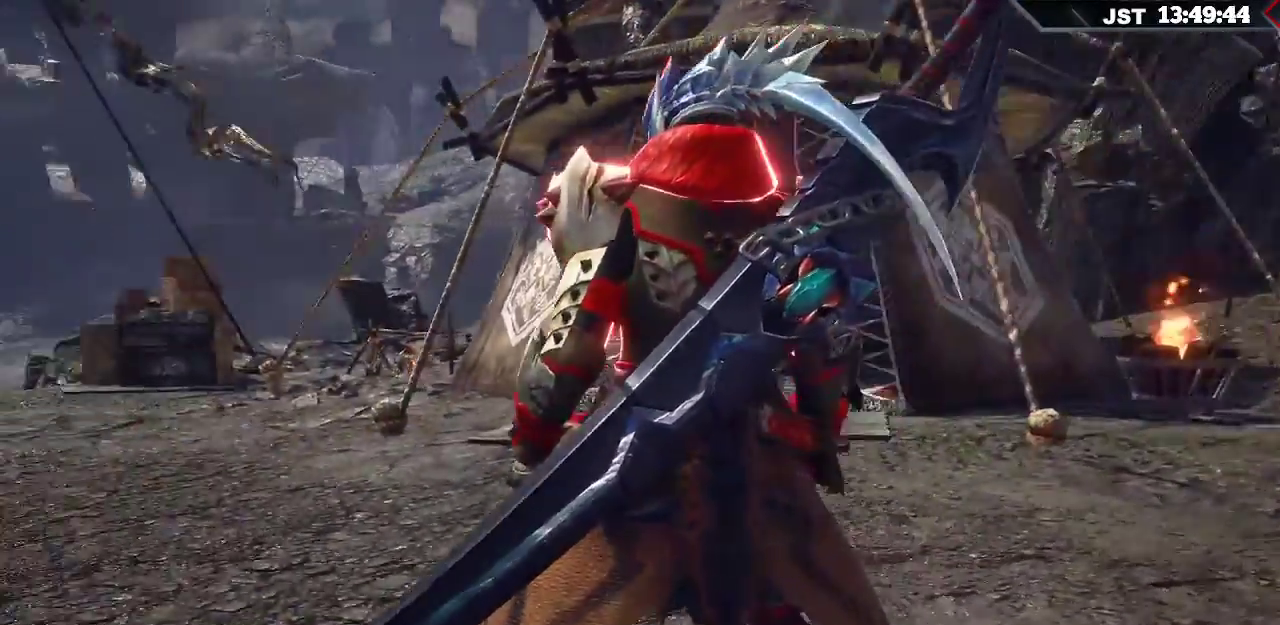
{"buttons": ["R1"], "left_stick": "up", "right_stick": "down-right", "events": [[83, "R2", "down"], [117, "right_stick", "down-right"], [183, "R2", "up"]]}